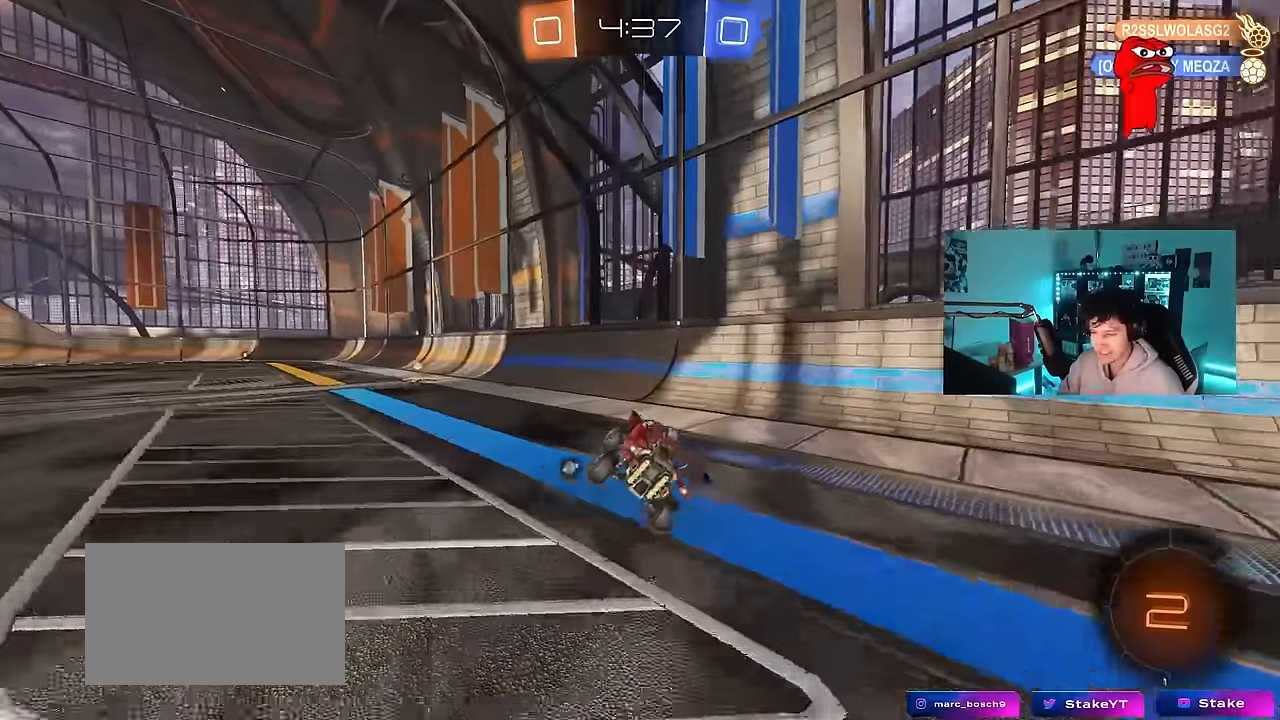
Gameplay with keyboard and mouse; each line is a JSON object with the keys and mouse buttons held at the frame after it. "events" lists presses ("down") and releases ("up") of "1", "2", "3", "4", "5", "a", "alt", "c", "caps_lock", "ctrl", "d", "e", "f", "g", "q", "r", "s", "shift", "space", "t", "tab", "v", "w", "x", "z", "mouse_left", "mouse_wheel" and "mouse_right" between this image and that frame as [ms after this image, input, new state], when the widget could be followed in between. "mouse_left", "mouse_wheel", "mouse_right" = the "left", "wheel", "right" buttons of the "mouse" list. No other keys are recorded. "wheel" means that the mouse wheel is clicked or scrolled. Mouse movement is not recorded.
{"keys": ["a", "w"], "mouse": [], "events": [[17, "shift", "up"], [100, "w", "down"], [333, "a", "up"], [433, "a", "down"]]}
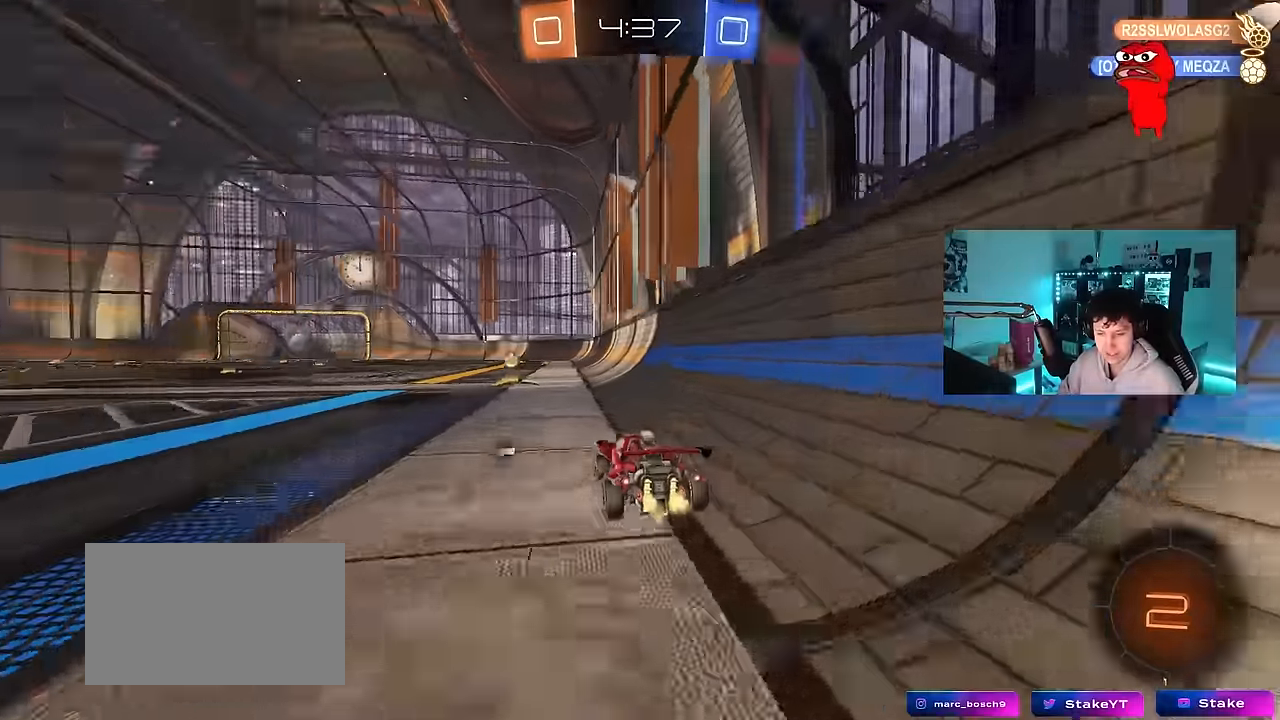
{"keys": ["a", "w"], "mouse": ["left"], "events": [[67, "a", "up"], [217, "d", "down"], [217, "mouse_left", "down"], [250, "d", "up"], [250, "space", "down"], [300, "a", "down"], [400, "space", "up"]]}
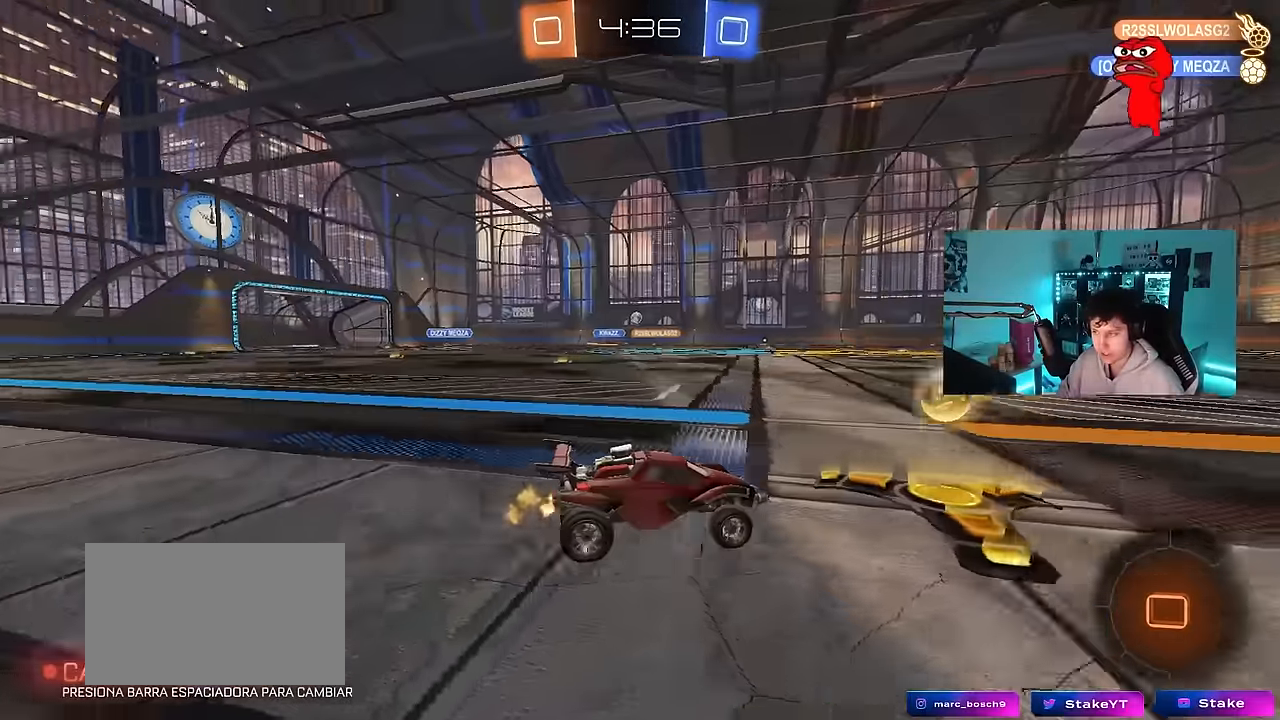
{"keys": ["w"], "mouse": ["left"], "events": [[367, "a", "up"]]}
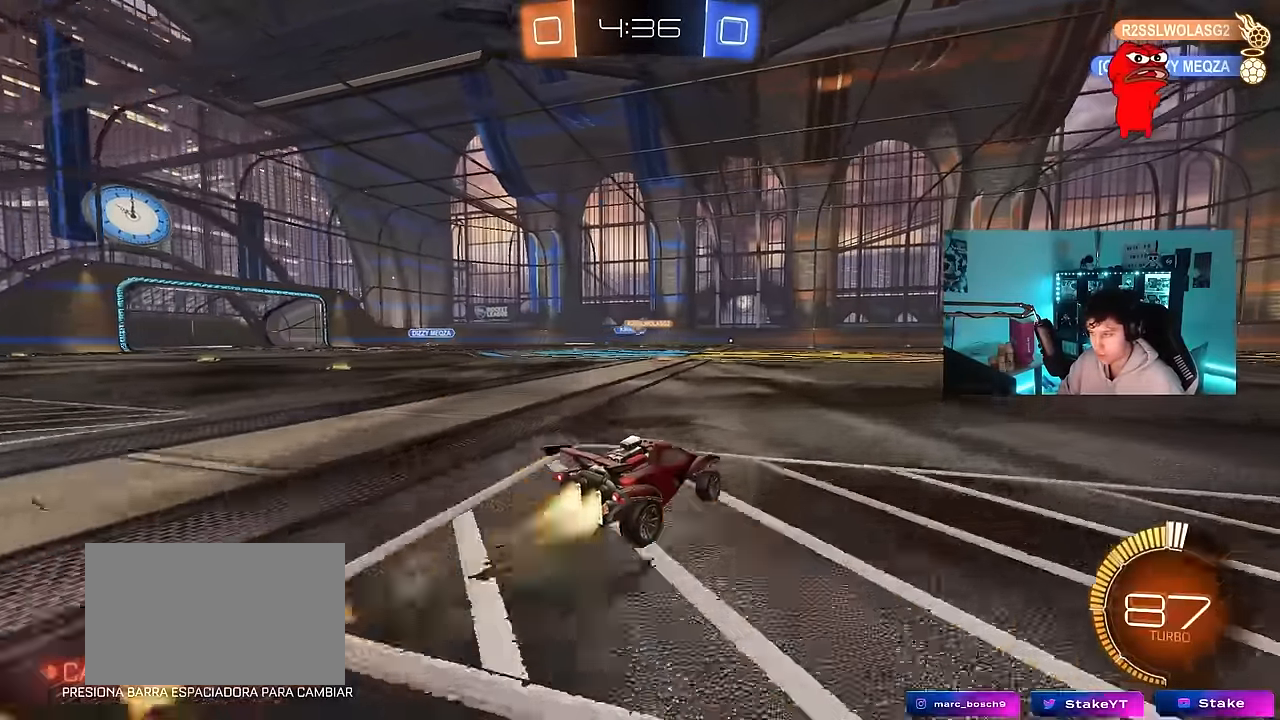
{"keys": ["a", "w"], "mouse": [], "events": [[200, "mouse_left", "up"], [233, "d", "down"], [333, "d", "up"], [383, "a", "down"]]}
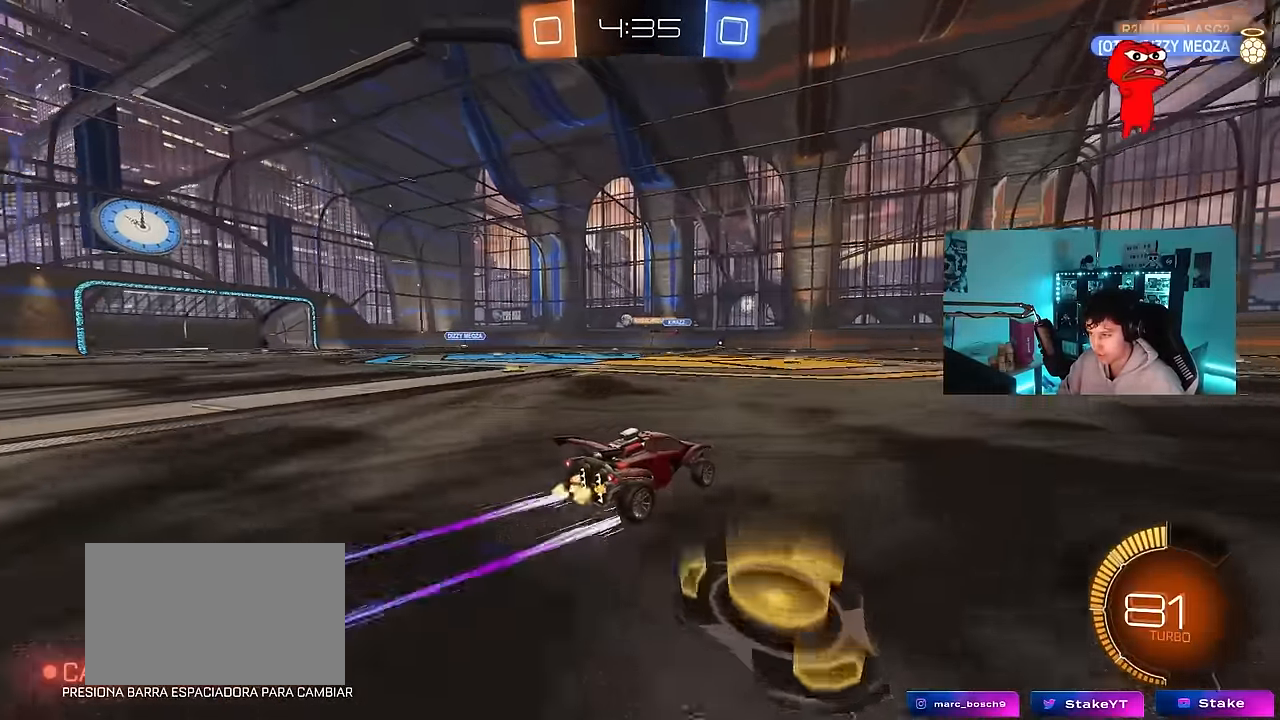
{"keys": ["w"], "mouse": [], "events": [[17, "a", "up"]]}
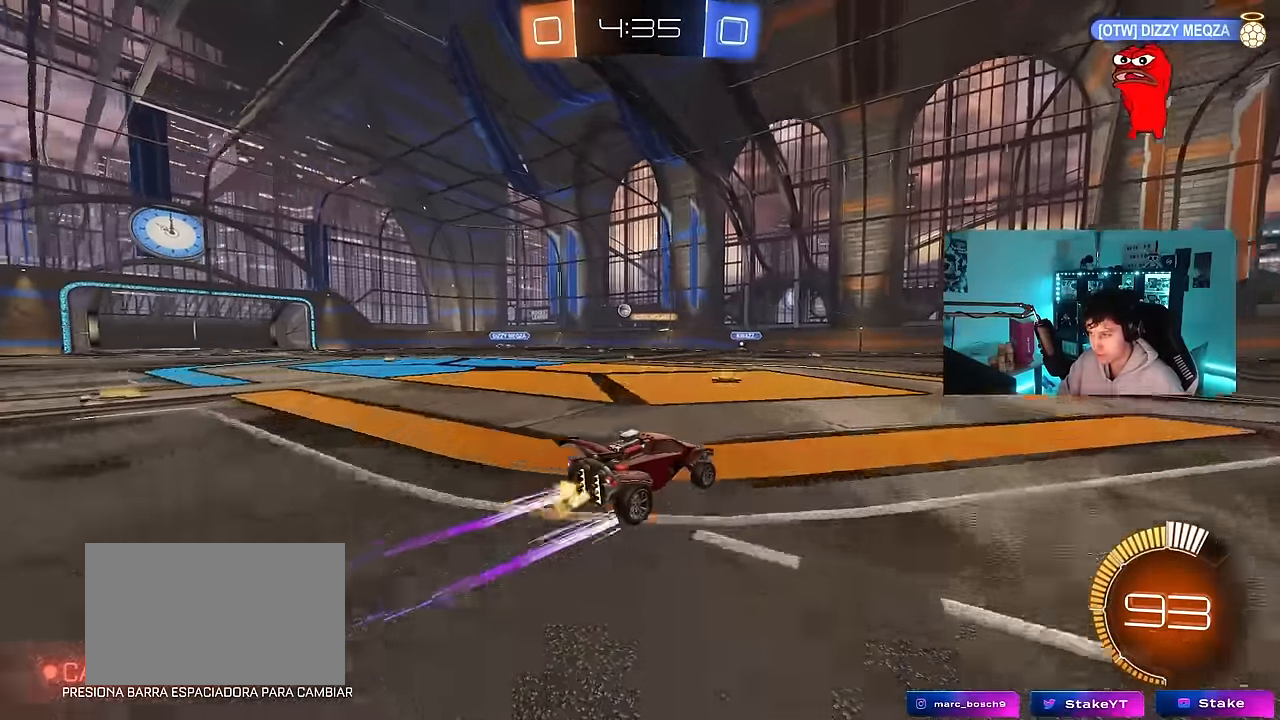
{"keys": ["w"], "mouse": [], "events": [[267, "a", "down"], [367, "a", "up"]]}
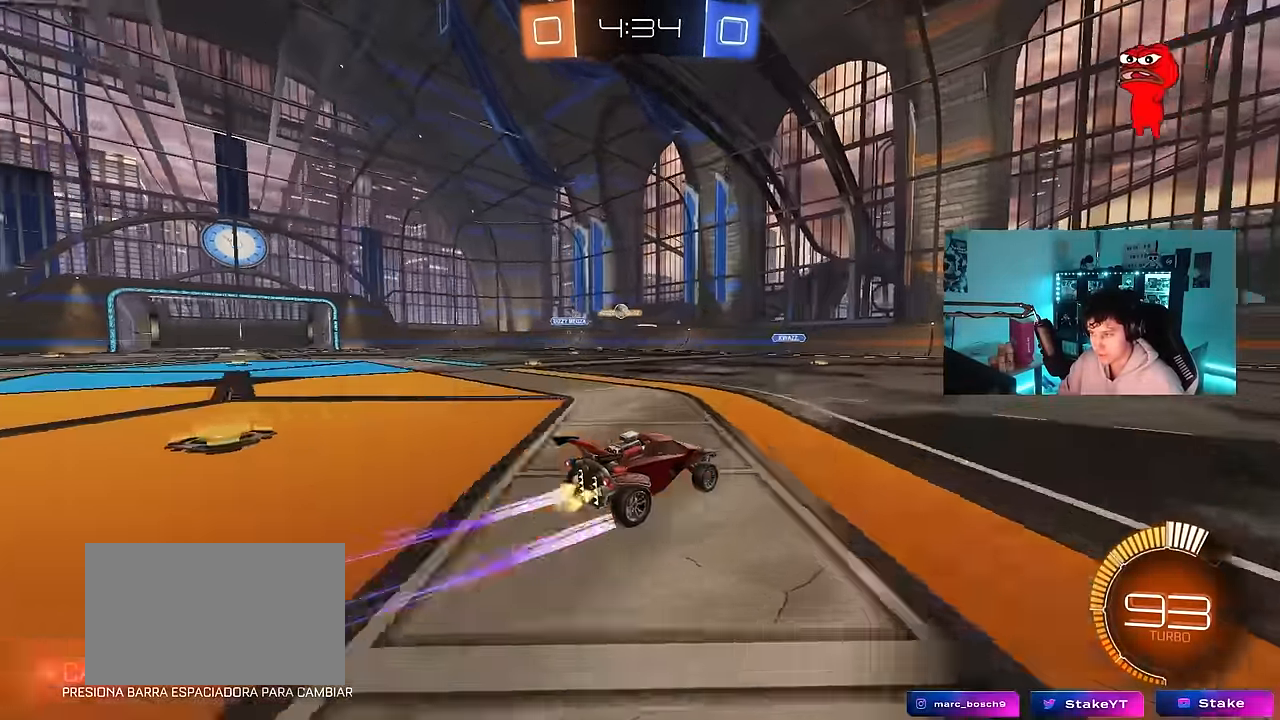
{"keys": ["w"], "mouse": [], "events": [[17, "a", "down"], [67, "shift", "down"], [150, "shift", "up"], [250, "a", "up"], [333, "d", "down"], [483, "d", "up"]]}
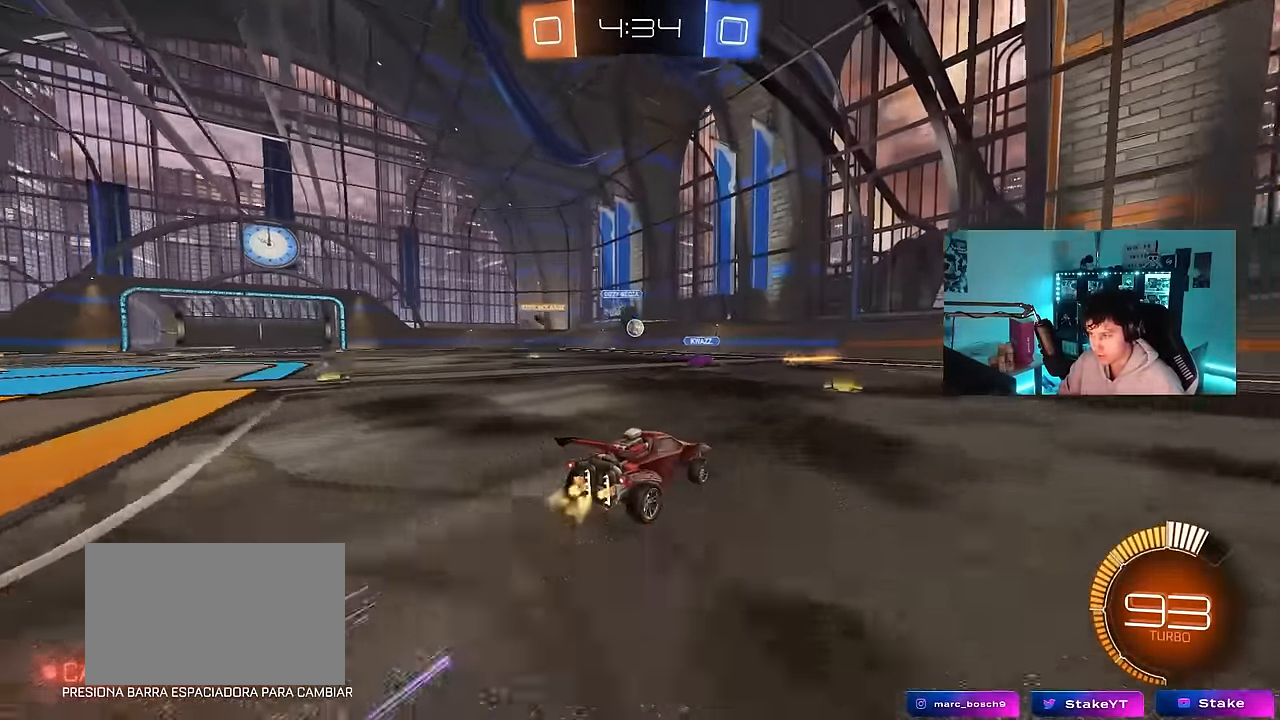
{"keys": ["a", "w"], "mouse": ["left"], "events": [[67, "a", "down"], [117, "a", "up"], [117, "mouse_left", "down"], [300, "a", "down"], [350, "mouse_left", "up"], [400, "mouse_left", "down"]]}
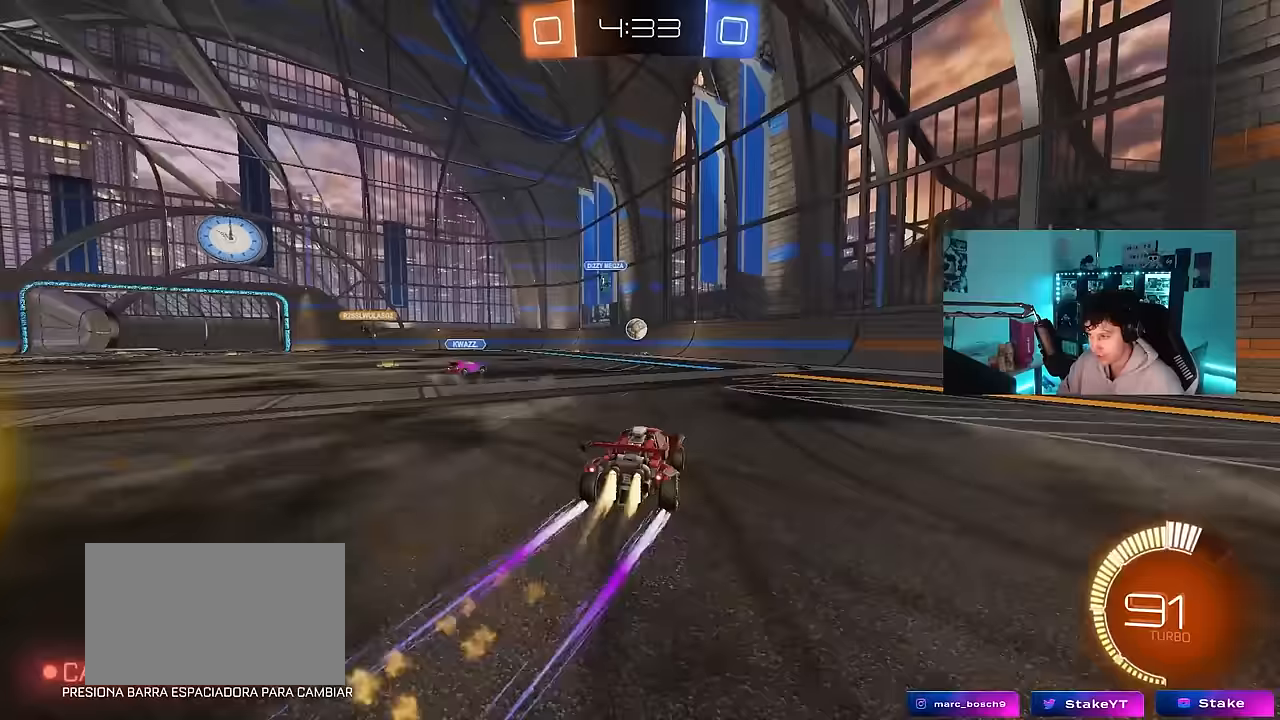
{"keys": ["a", "w"], "mouse": [], "events": [[33, "a", "up"], [33, "mouse_left", "up"], [417, "d", "down"], [500, "a", "down"], [500, "d", "up"]]}
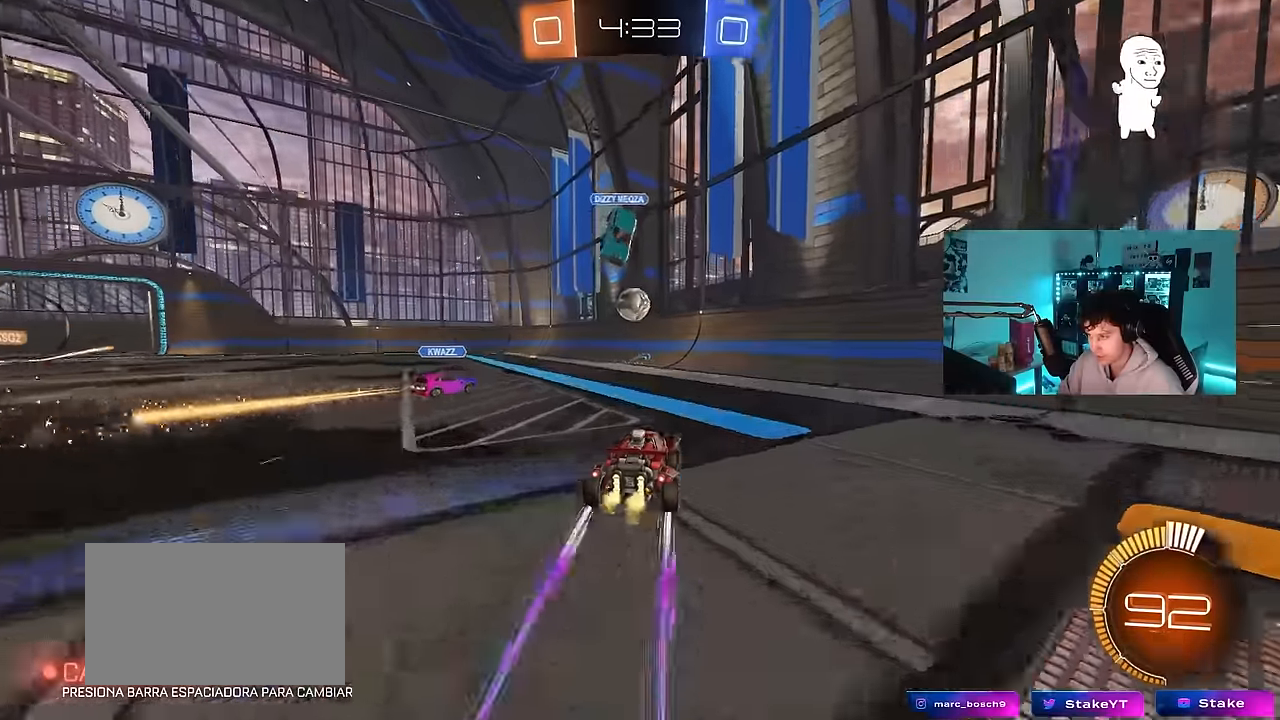
{"keys": ["s"], "mouse": [], "events": [[50, "w", "up"], [150, "s", "down"], [250, "mouse_right", "down"], [283, "a", "up"], [283, "d", "down"], [283, "mouse_left", "down"], [283, "s", "up"], [333, "s", "down"], [383, "mouse_left", "up"], [483, "d", "up"], [483, "mouse_right", "up"]]}
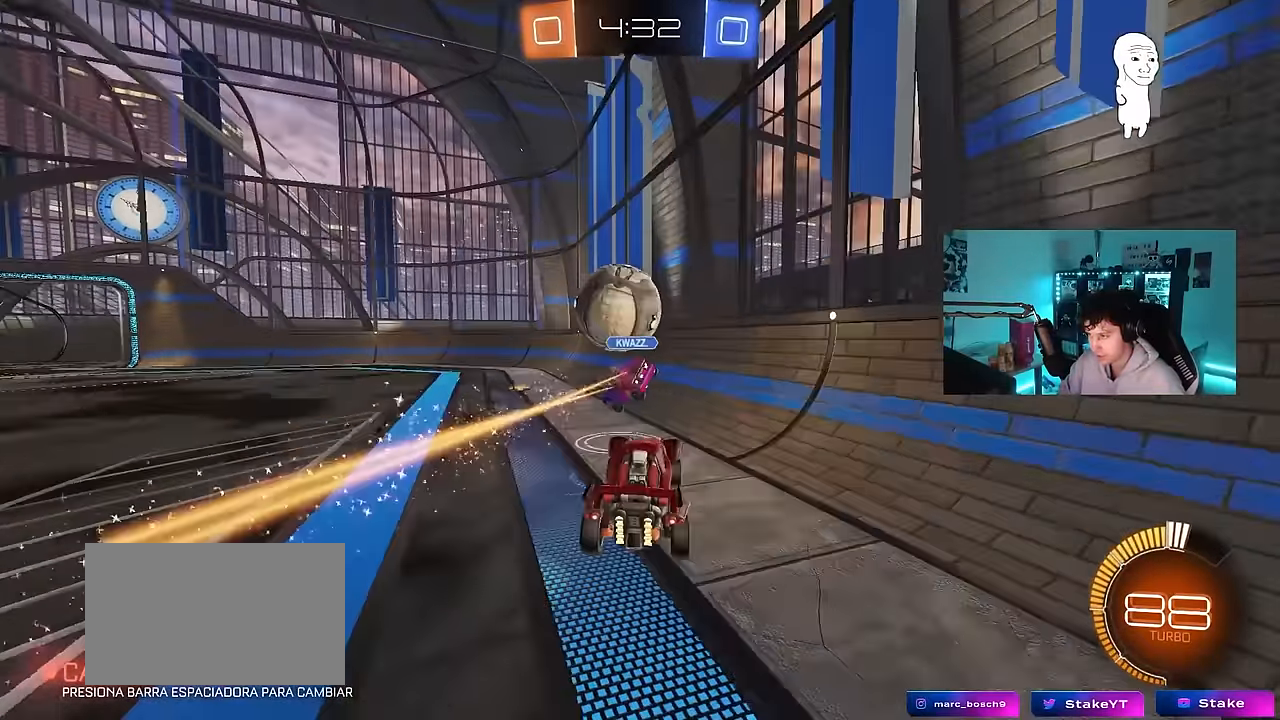
{"keys": ["a", "w"], "mouse": [], "events": [[17, "a", "down"], [17, "s", "up"], [167, "shift", "down"], [250, "shift", "up"], [250, "w", "down"]]}
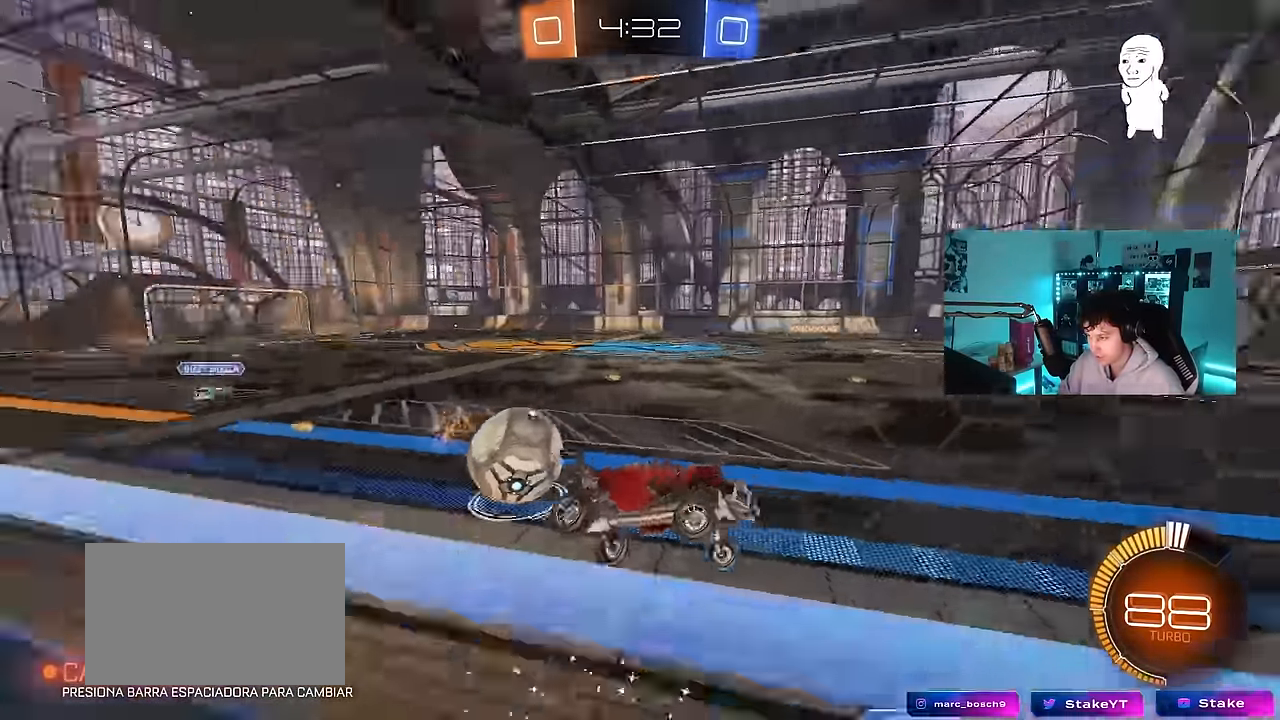
{"keys": ["a", "w"], "mouse": [], "events": [[83, "shift", "down"], [183, "shift", "up"], [317, "shift", "down"], [417, "shift", "up"]]}
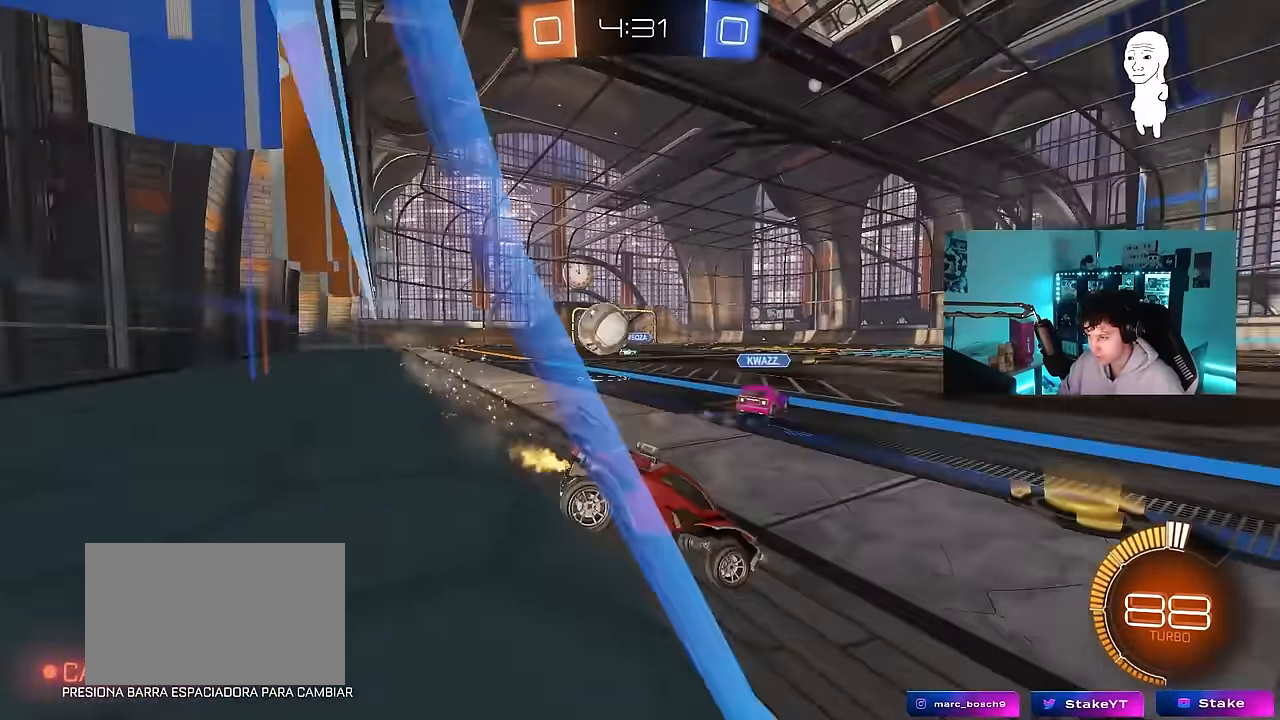
{"keys": ["a", "w"], "mouse": ["left", "right"], "events": [[100, "mouse_left", "down"], [483, "mouse_right", "down"]]}
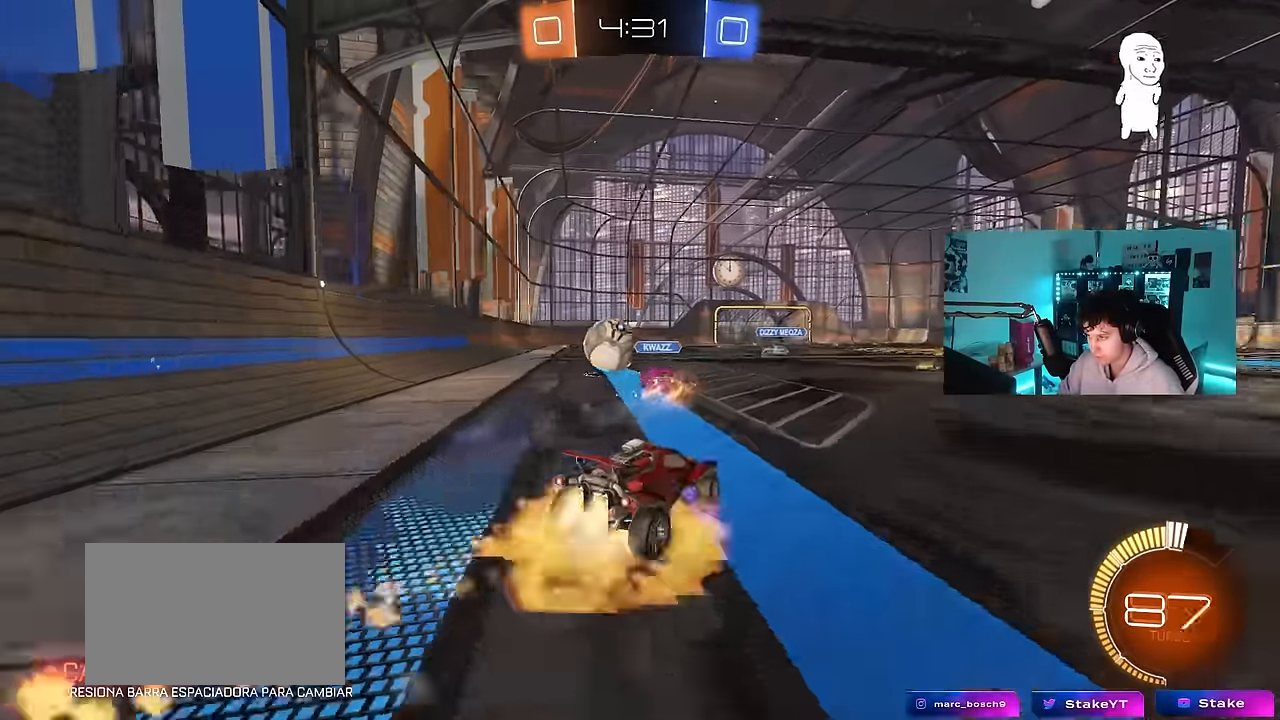
{"keys": ["a", "s", "shift"], "mouse": ["left"], "events": [[67, "mouse_right", "up"], [67, "shift", "down"], [117, "mouse_right", "down"], [167, "s", "down"], [167, "w", "up"], [400, "mouse_right", "up"]]}
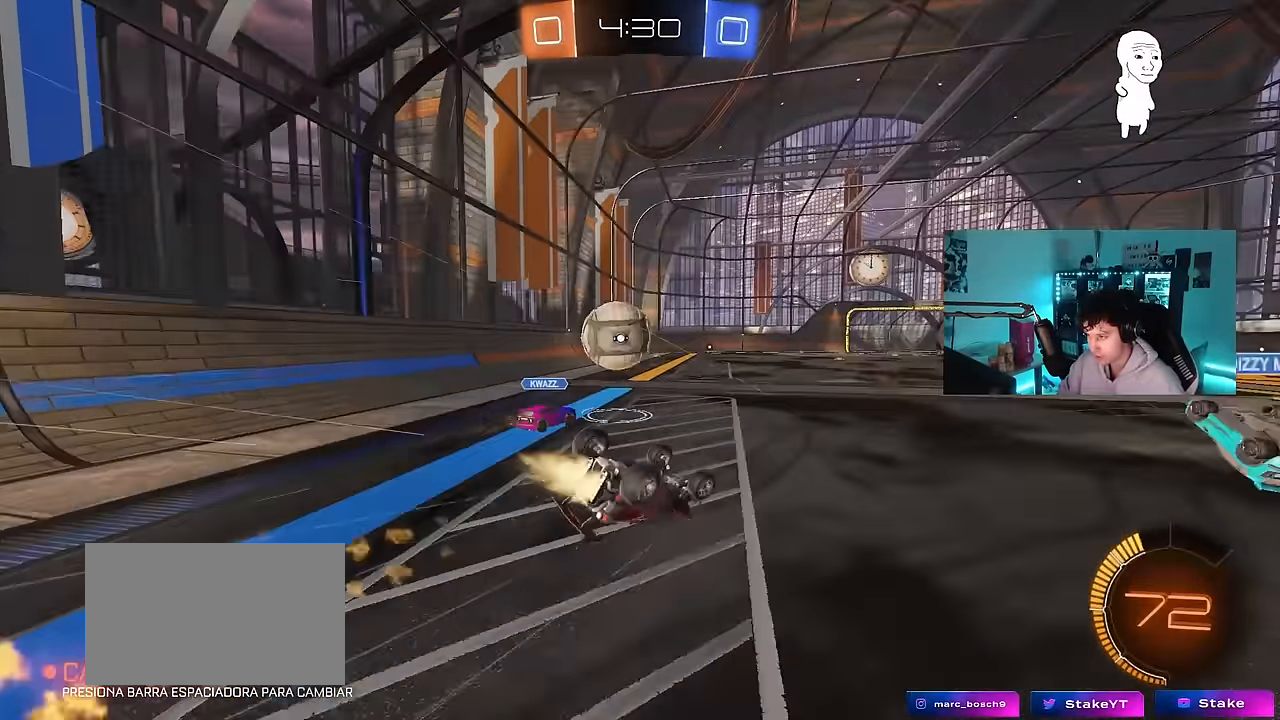
{"keys": [], "mouse": [], "events": [[50, "s", "up"], [133, "mouse_left", "up"], [133, "s", "down"], [467, "a", "up"], [467, "s", "up"], [467, "shift", "up"]]}
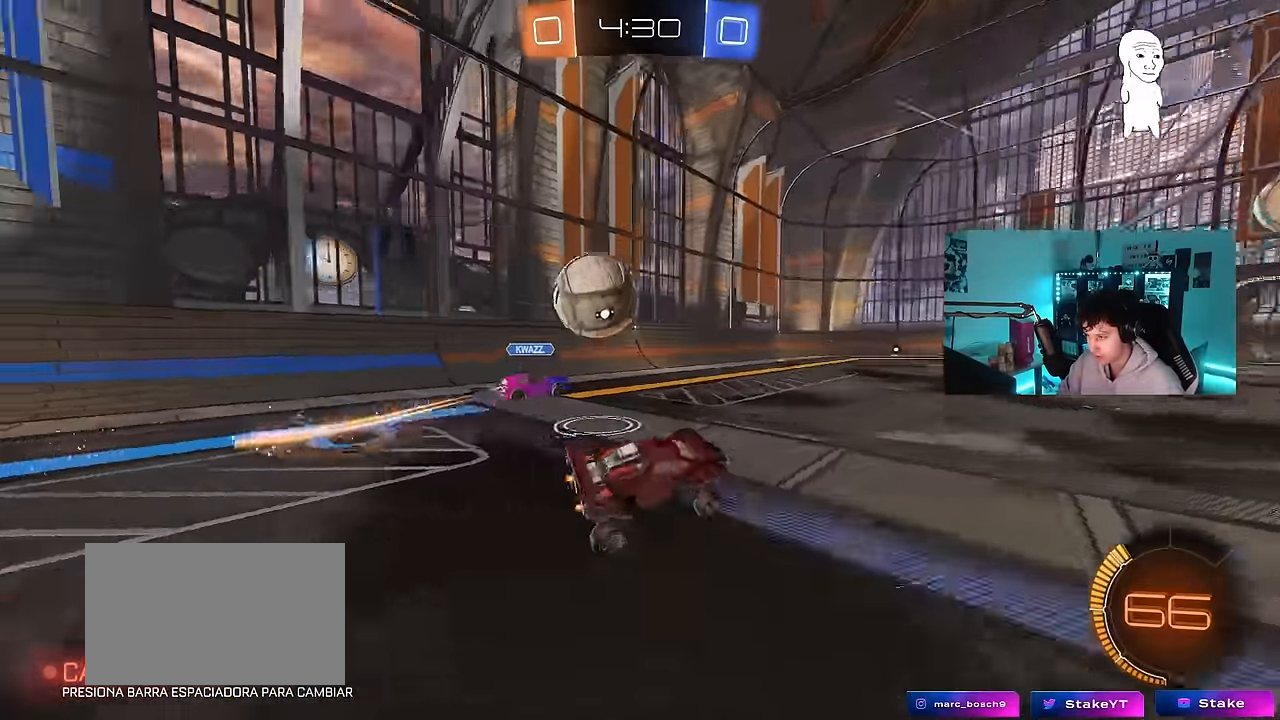
{"keys": [], "mouse": [], "events": [[250, "w", "down"], [383, "w", "up"]]}
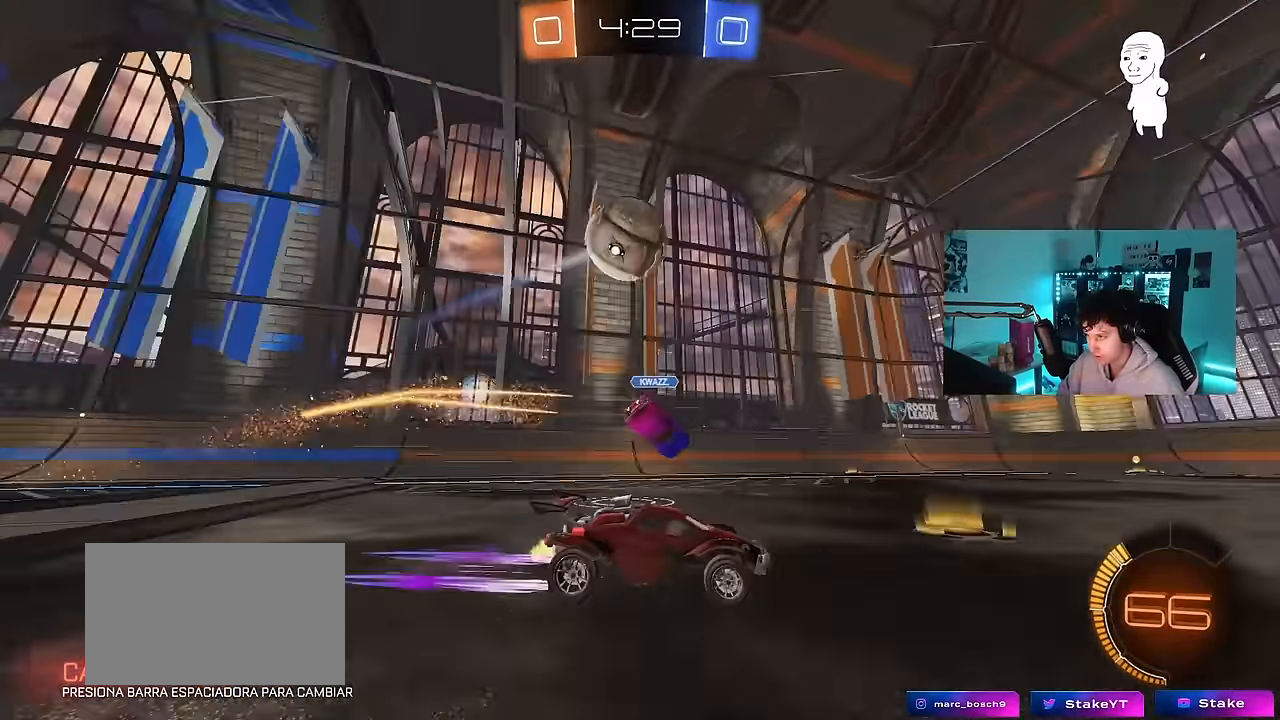
{"keys": ["d", "s"], "mouse": ["right"], "events": [[17, "a", "down"], [17, "s", "down"], [67, "mouse_right", "down"], [117, "s", "up"], [167, "s", "down"], [267, "d", "down"], [350, "a", "up"], [350, "s", "up"], [400, "d", "up"], [450, "d", "down"], [450, "s", "down"]]}
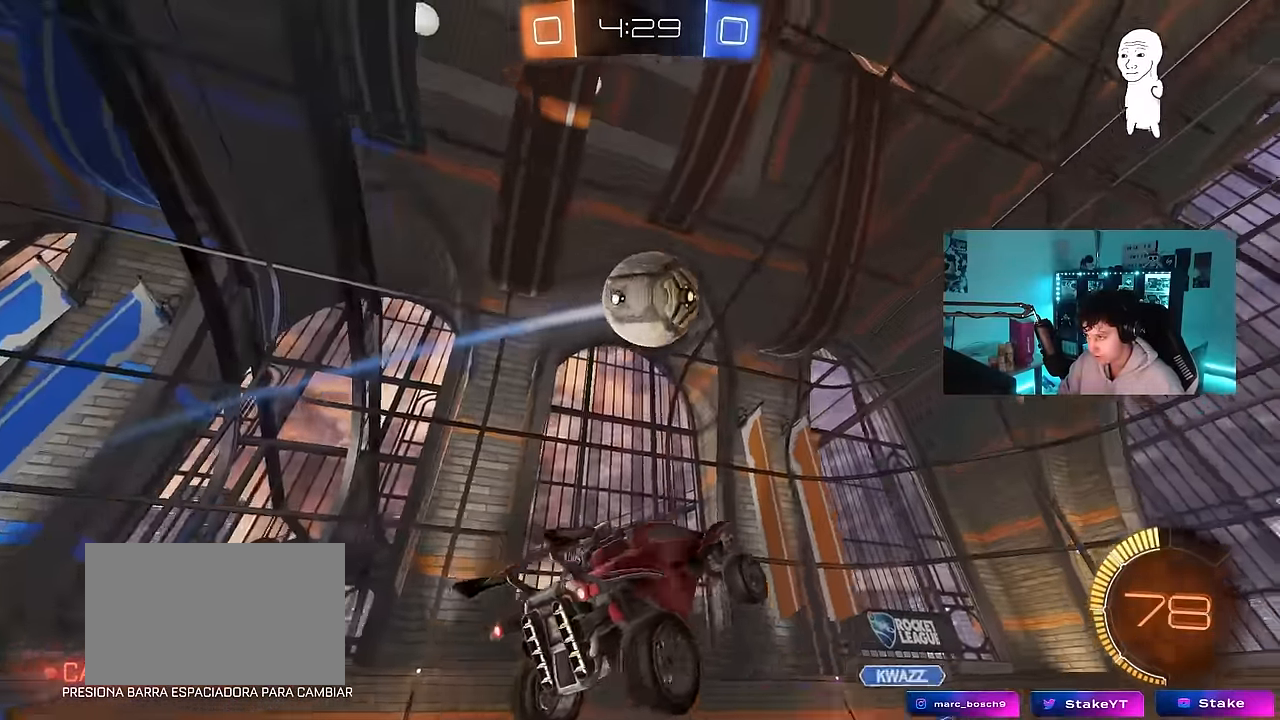
{"keys": ["a", "d", "w"], "mouse": [], "events": [[33, "mouse_left", "down"], [33, "shift", "down"], [133, "s", "up"], [133, "shift", "up"], [167, "mouse_right", "up"], [317, "a", "down"], [317, "d", "up"], [317, "shift", "down"], [317, "w", "down"], [467, "a", "up"], [467, "d", "down"], [467, "shift", "up"], [500, "a", "down"], [500, "mouse_left", "up"]]}
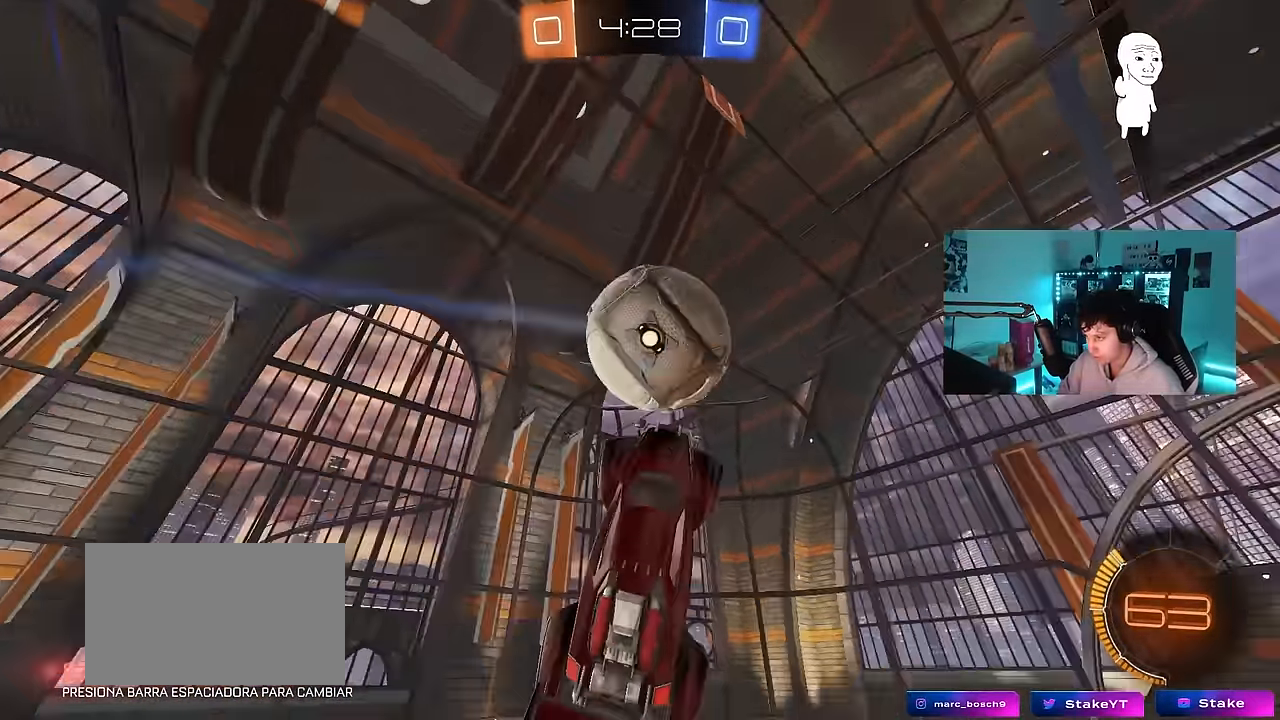
{"keys": ["d", "shift"], "mouse": [], "events": [[100, "a", "up"], [150, "mouse_left", "down"], [150, "shift", "down"], [433, "mouse_left", "up"], [483, "w", "up"]]}
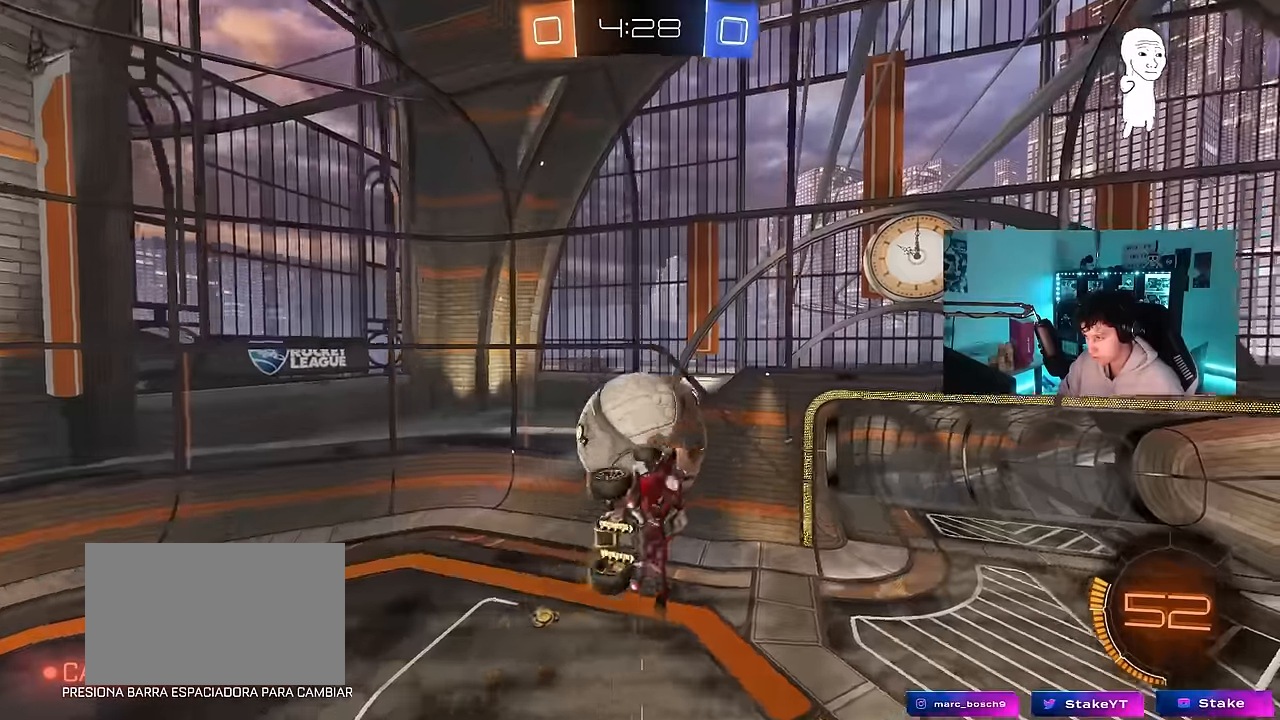
{"keys": ["a"], "mouse": [], "events": [[17, "s", "down"], [17, "shift", "up"], [67, "a", "down"], [117, "a", "up"], [167, "mouse_left", "down"], [167, "s", "up"], [167, "shift", "down"], [300, "d", "up"], [350, "mouse_left", "up"], [400, "a", "down"], [400, "shift", "up"]]}
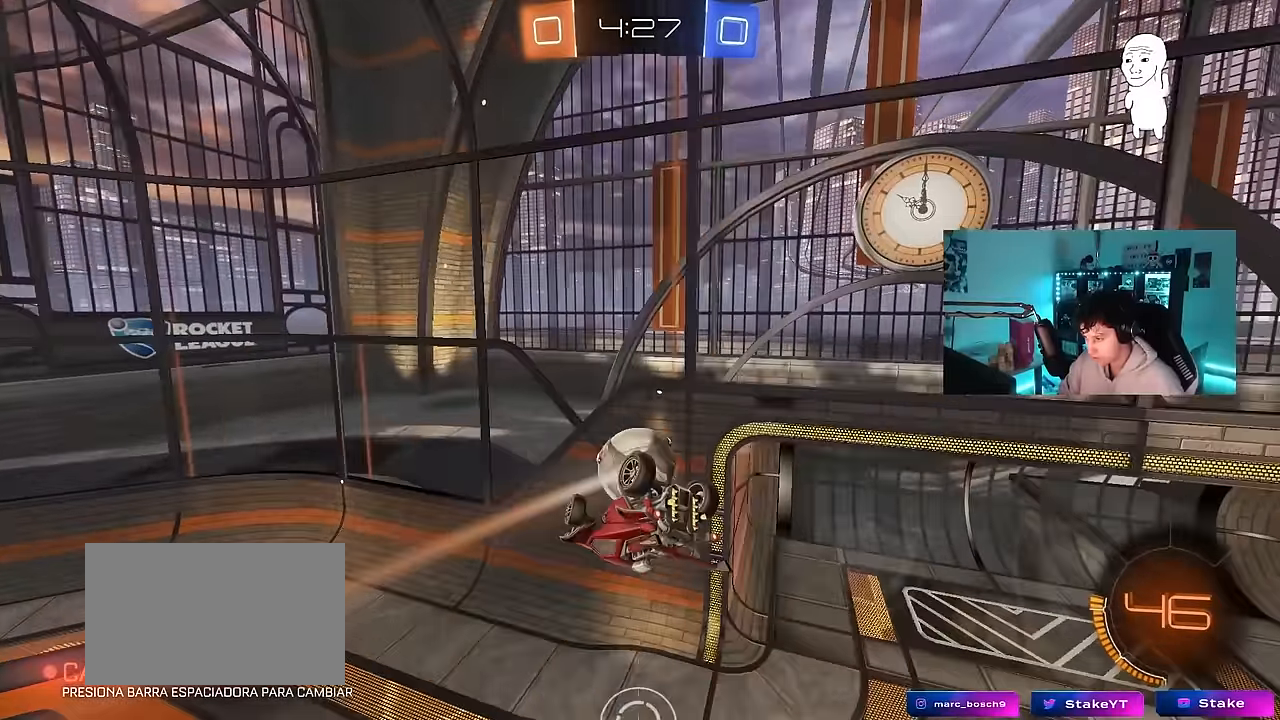
{"keys": ["w"], "mouse": [], "events": [[283, "a", "up"], [417, "w", "down"]]}
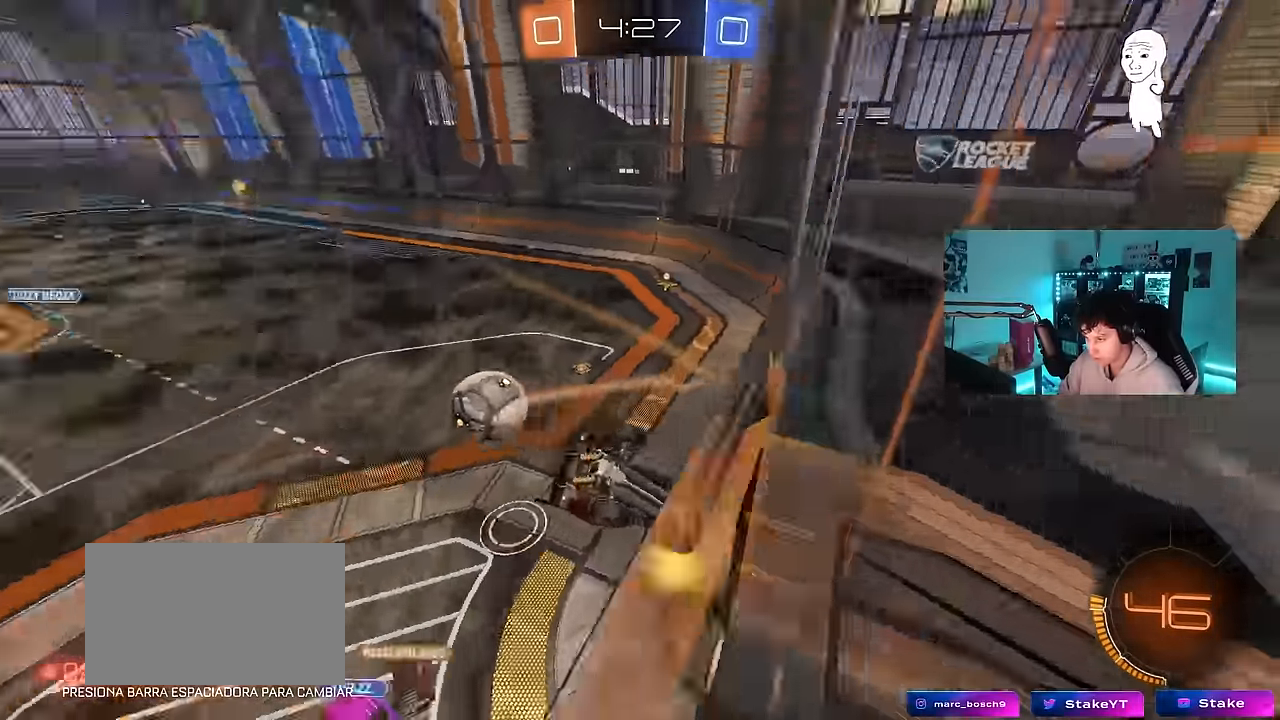
{"keys": [], "mouse": [], "events": [[50, "w", "up"], [100, "mouse_right", "down"], [150, "s", "down"], [250, "d", "down"], [283, "shift", "down"], [333, "mouse_right", "up"], [483, "d", "up"], [483, "s", "up"], [483, "shift", "up"]]}
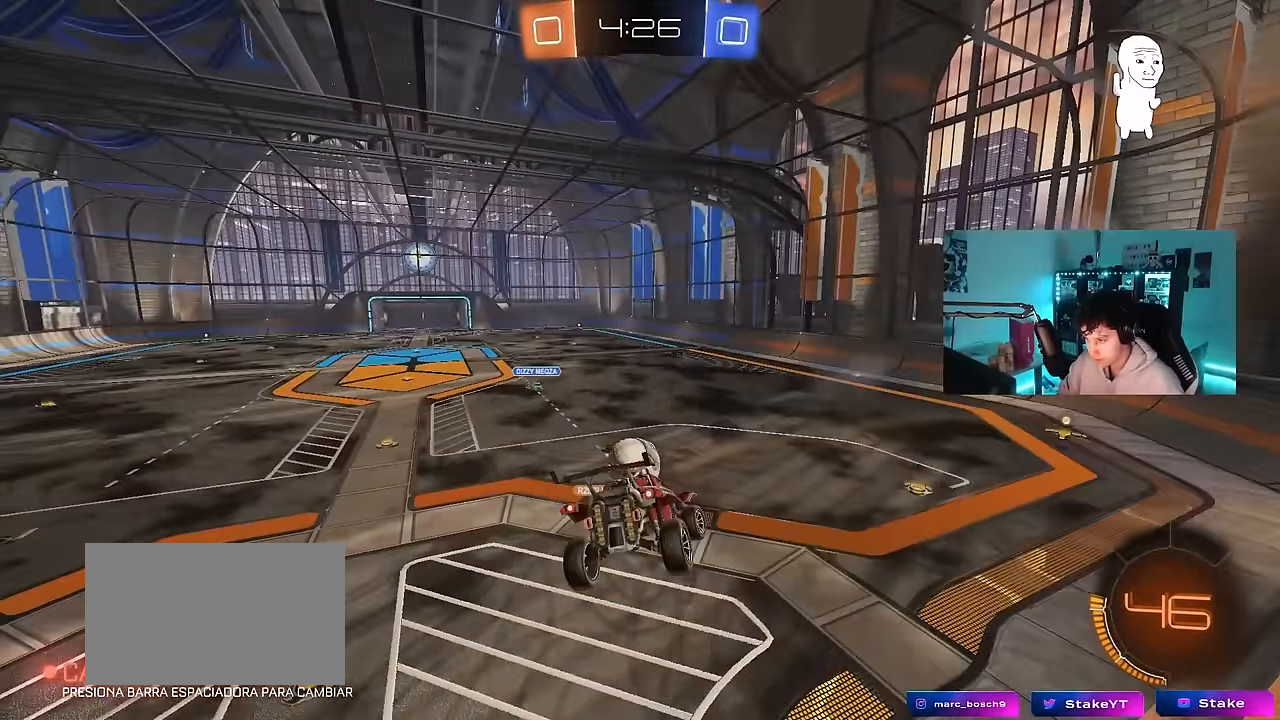
{"keys": ["w"], "mouse": [], "events": [[33, "a", "down"], [217, "a", "up"], [350, "d", "down"], [400, "d", "up"], [500, "w", "down"]]}
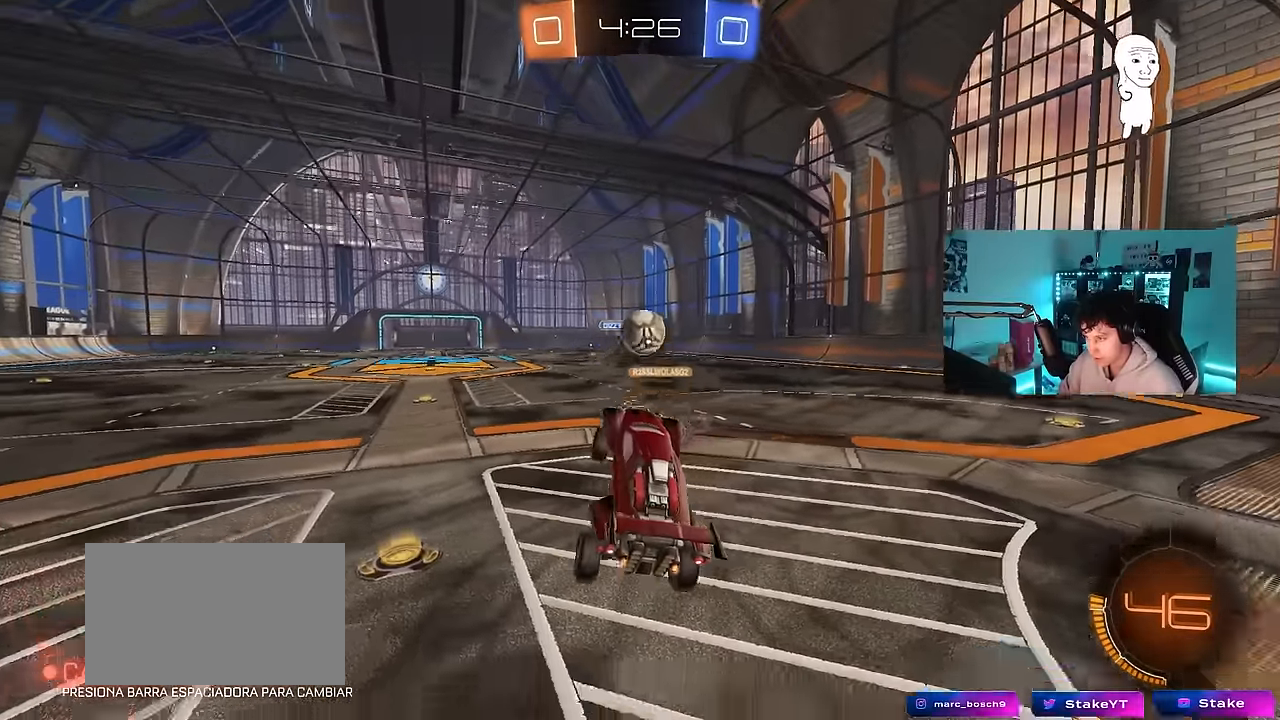
{"keys": [], "mouse": [], "events": [[183, "w", "up"], [233, "s", "down"], [500, "s", "up"]]}
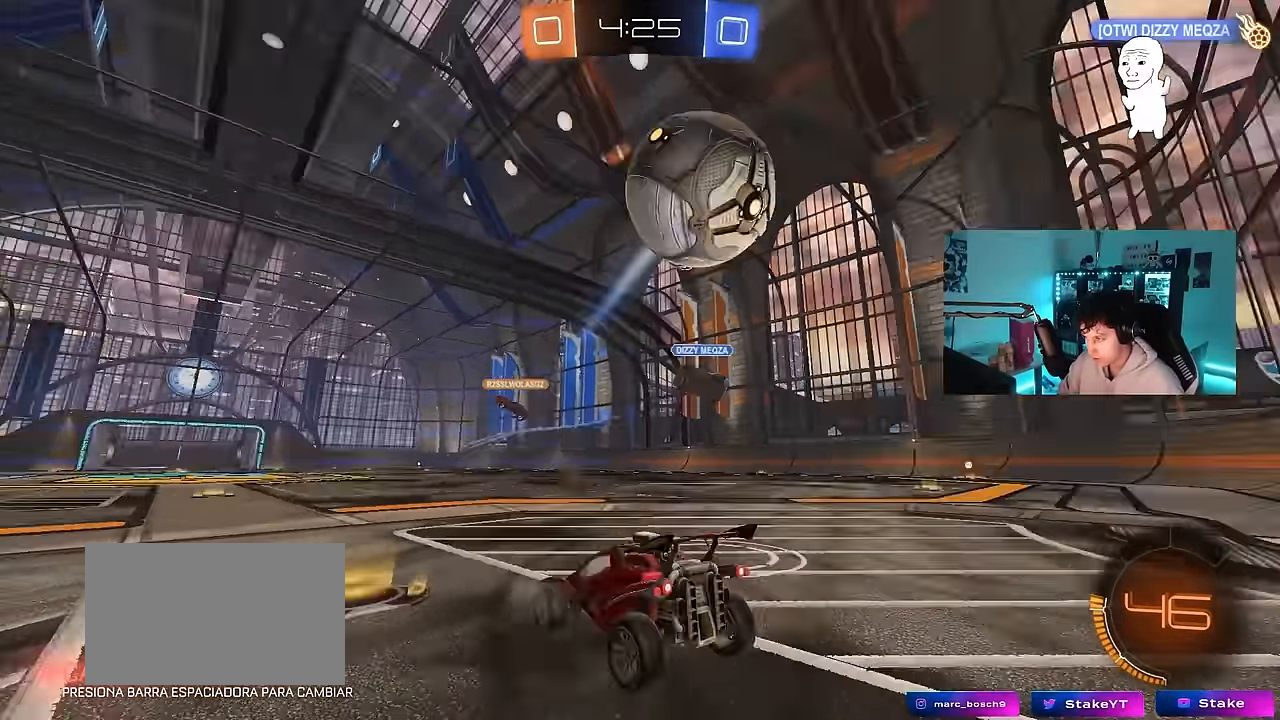
{"keys": [], "mouse": [], "events": []}
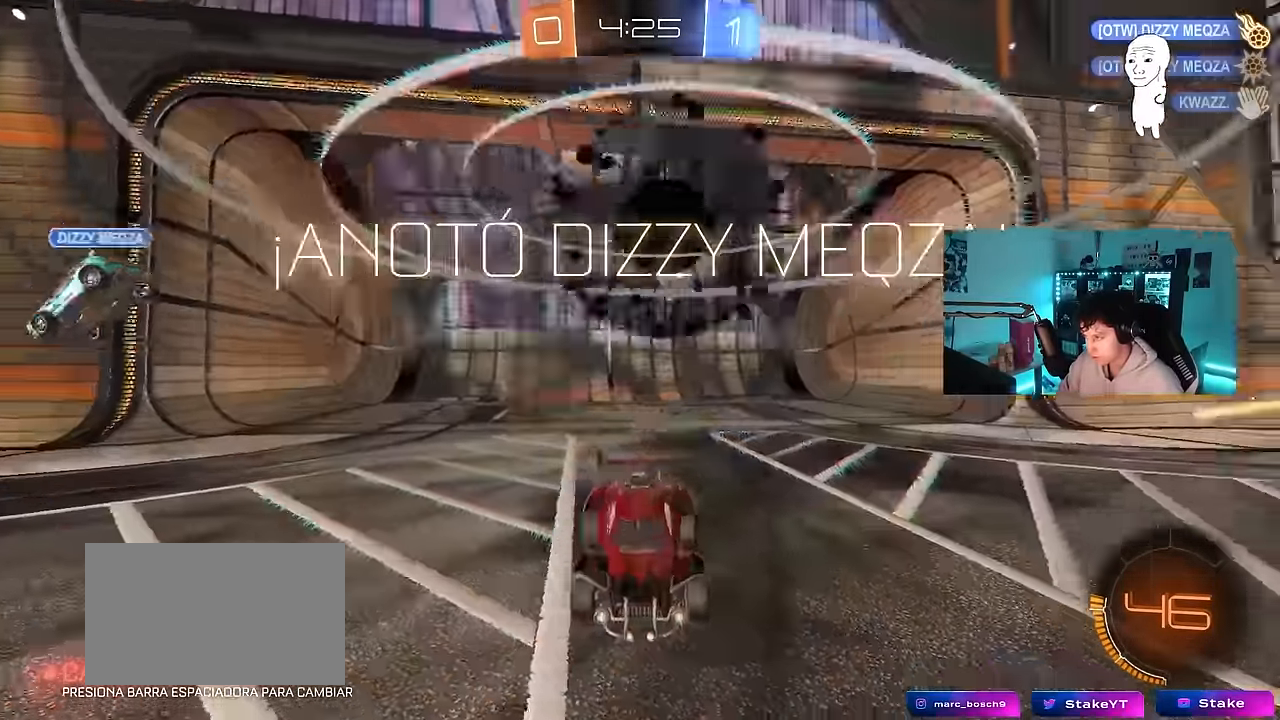
{"keys": ["tab"], "mouse": [], "events": [[500, "tab", "down"]]}
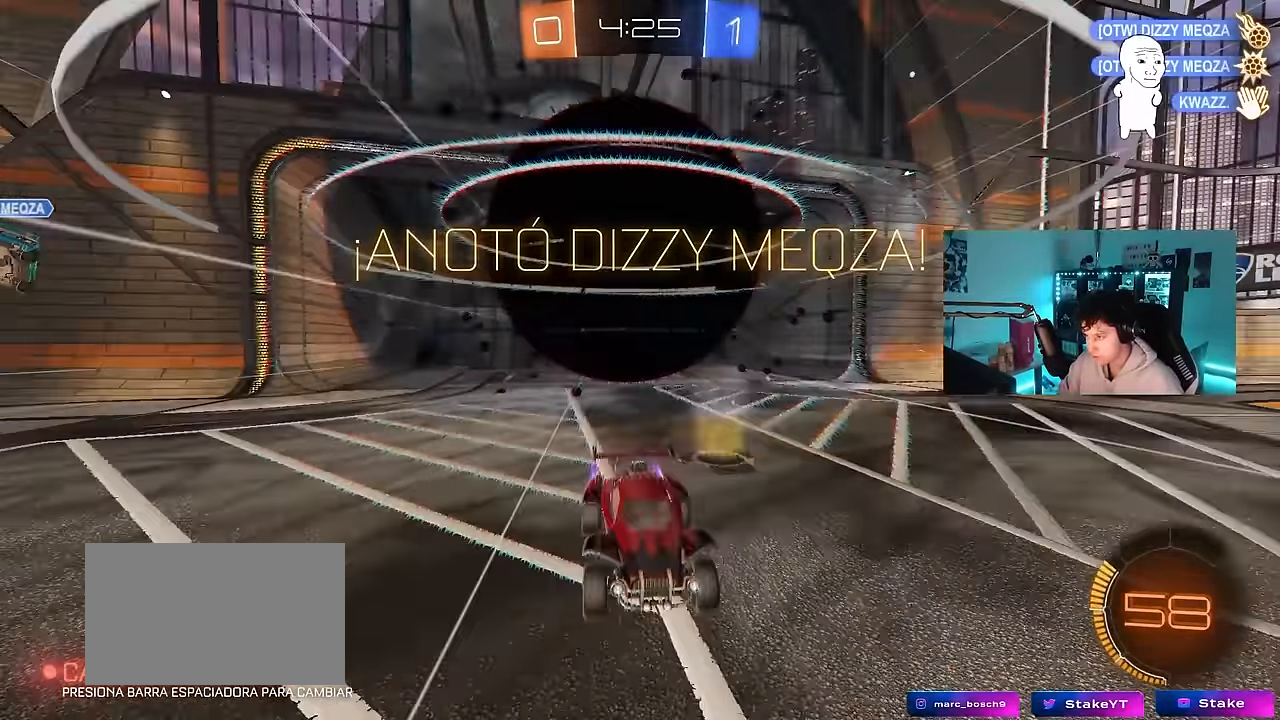
{"keys": ["a", "shift", "w"], "mouse": ["left", "right"], "events": [[83, "w", "down"], [233, "tab", "up"], [317, "w", "up"], [367, "a", "down"], [367, "w", "down"], [467, "mouse_left", "down"], [467, "mouse_right", "down"], [467, "shift", "down"]]}
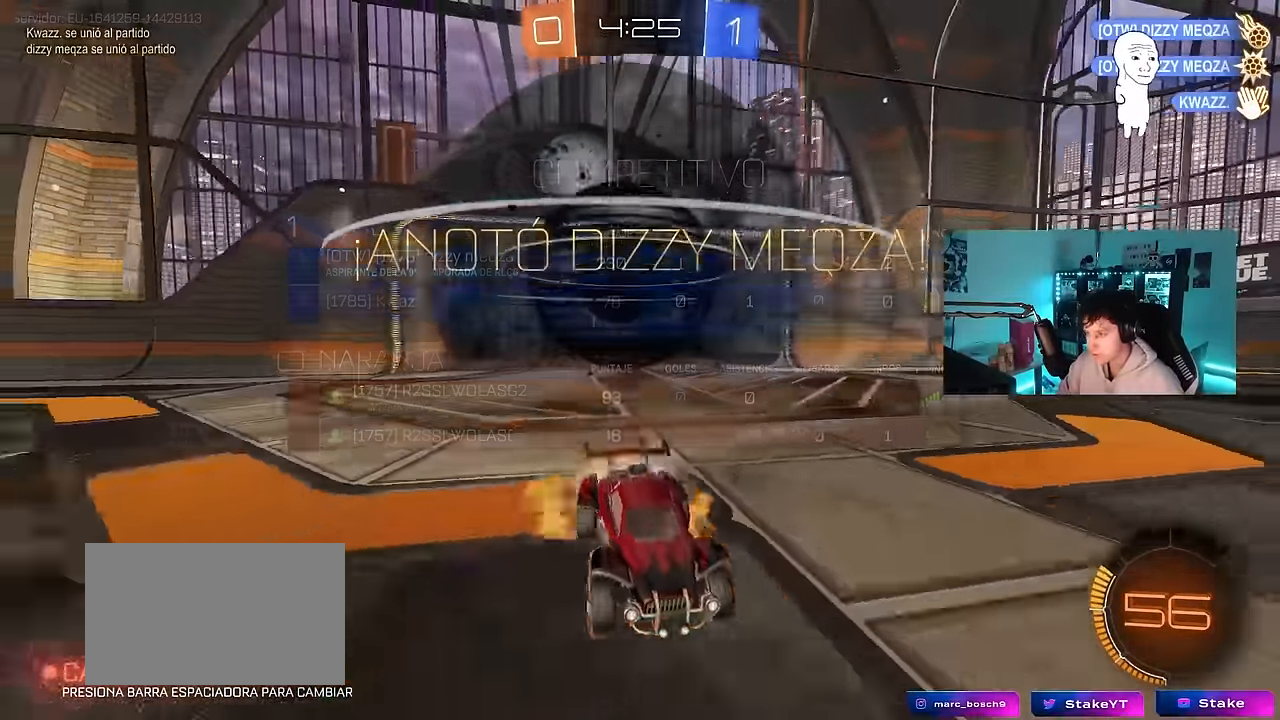
{"keys": [], "mouse": [], "events": [[50, "mouse_right", "up"], [100, "mouse_right", "down"], [150, "w", "up"], [200, "s", "down"], [200, "space", "down"], [283, "mouse_left", "up"], [333, "a", "up"], [333, "mouse_right", "up"], [333, "s", "up"], [333, "space", "up"], [434, "shift", "up"]]}